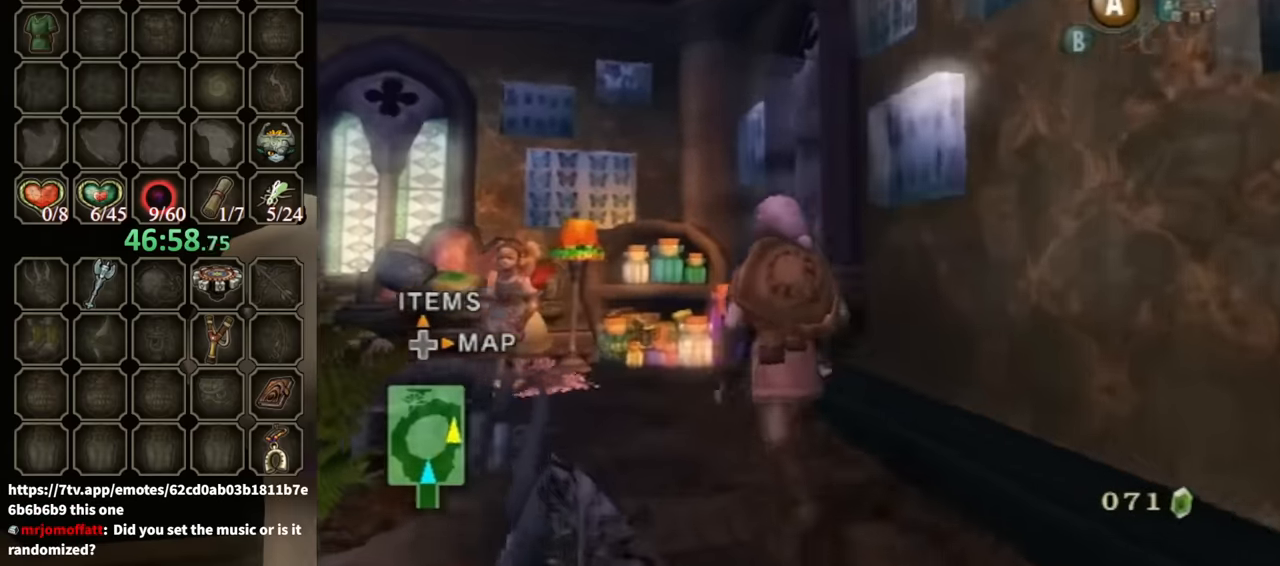
Gameplay with a controller (Nintendo layout); each line is a JSON object with the inputs held at the frame after it. "events" lists button and stick changes between this image and that frame as [ms after this image, input, new state], when the widget could be followed in between. Not read: L3 R3.
{"buttons": ["A", "L1"], "left_stick": "center", "right_stick": "center", "events": [[466, "L1", "down"], [500, "A", "down"], [500, "left_stick", "center"]]}
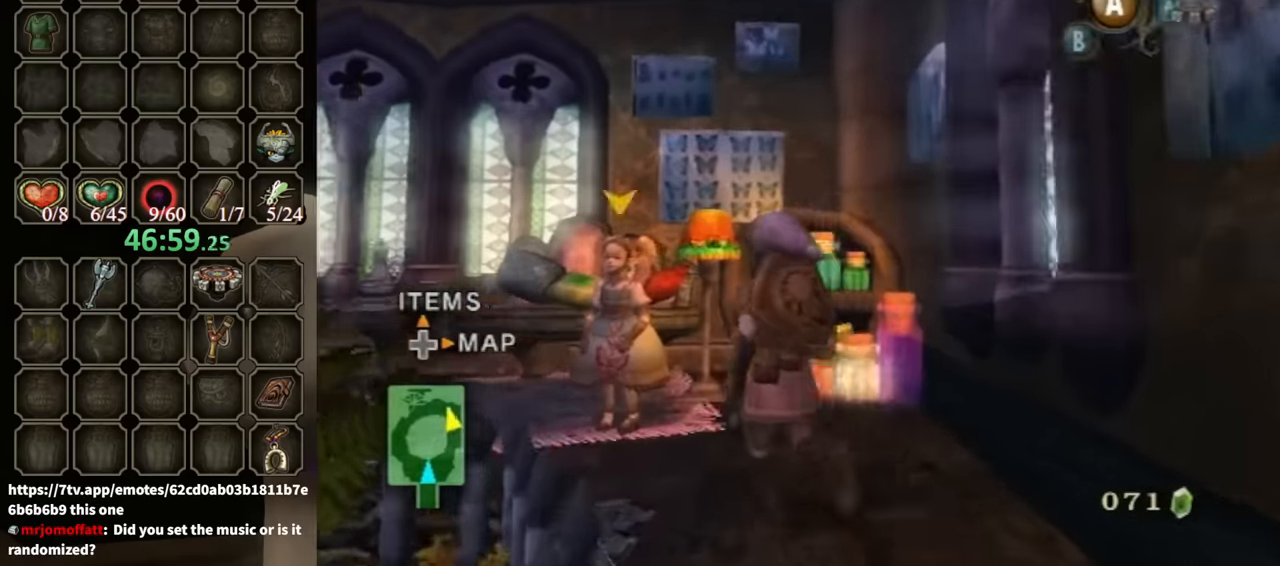
{"buttons": ["B"], "left_stick": "center", "right_stick": "center", "events": [[100, "L1", "up"], [166, "A", "up"], [166, "B", "down"]]}
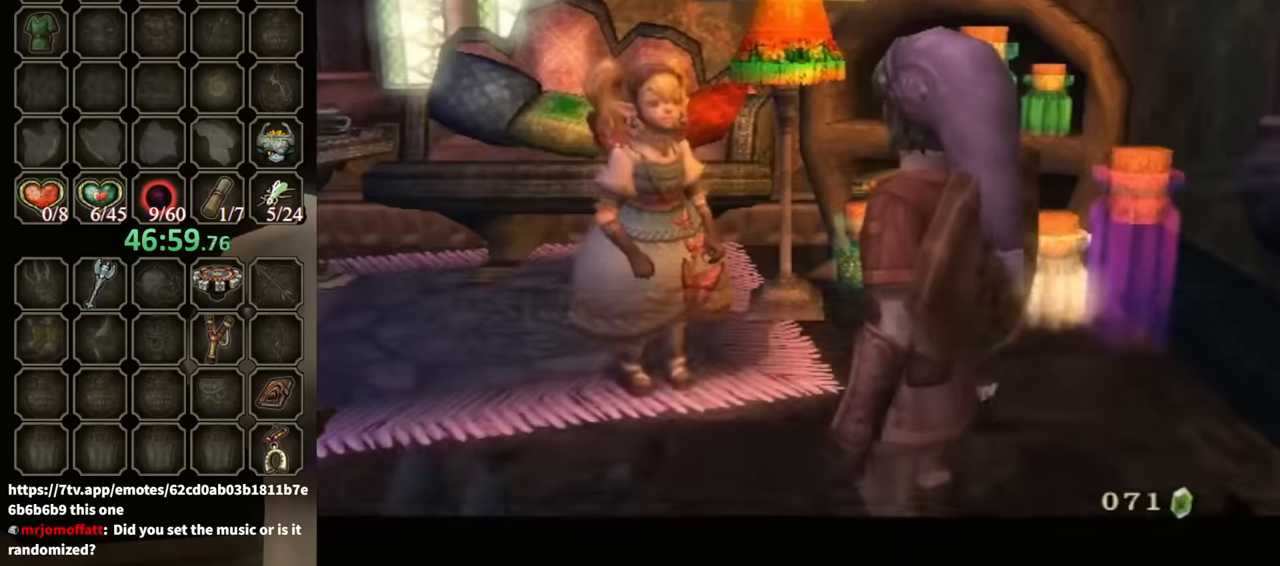
{"buttons": ["B"], "left_stick": "center", "right_stick": "center", "events": []}
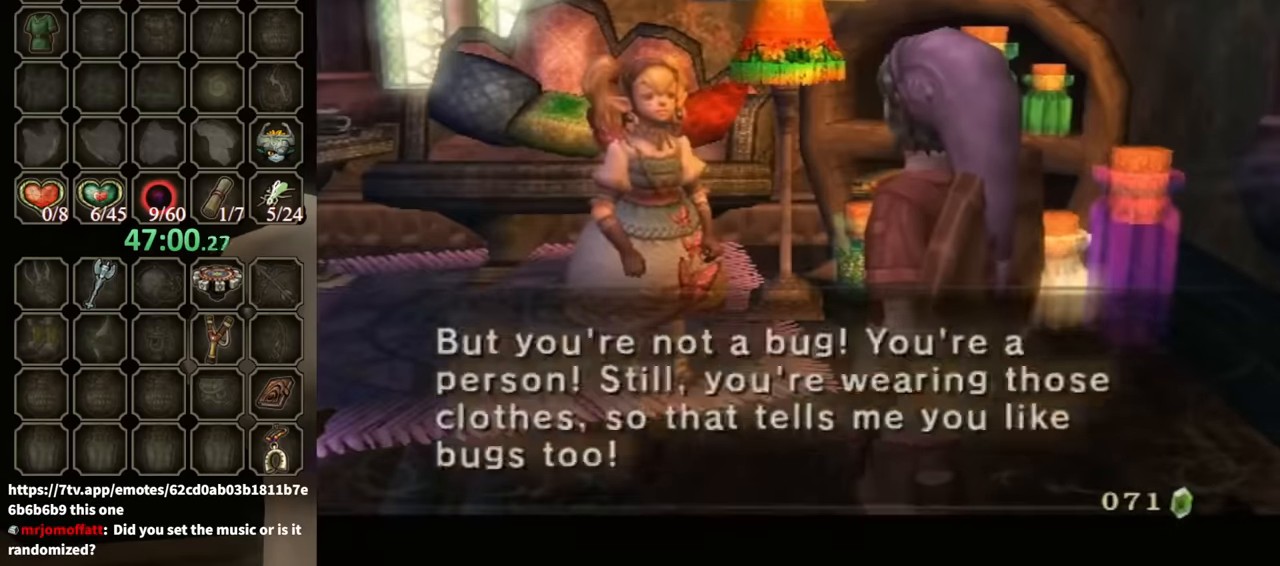
{"buttons": ["B"], "left_stick": "center", "right_stick": "center", "events": []}
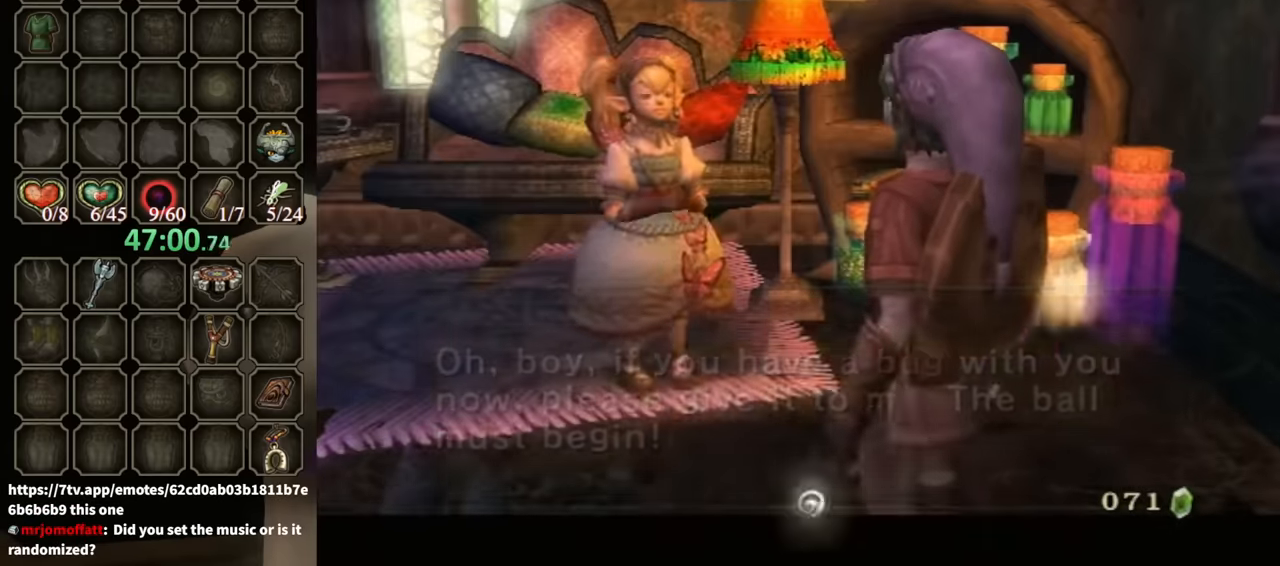
{"buttons": ["A", "L1"], "left_stick": "center", "right_stick": "center", "events": [[66, "B", "up"], [266, "L1", "down"], [333, "A", "down"], [400, "A", "up"], [466, "A", "down"]]}
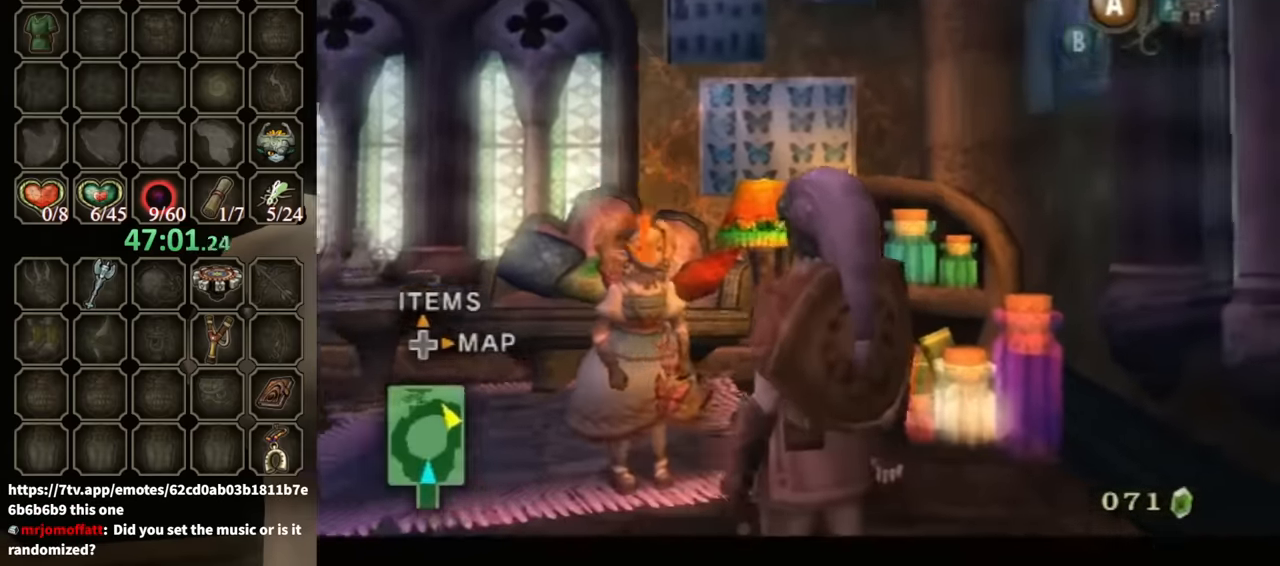
{"buttons": ["L1"], "left_stick": "center", "right_stick": "center", "events": [[66, "A", "up"], [133, "A", "down"], [233, "A", "up"], [400, "A", "down"], [500, "A", "up"]]}
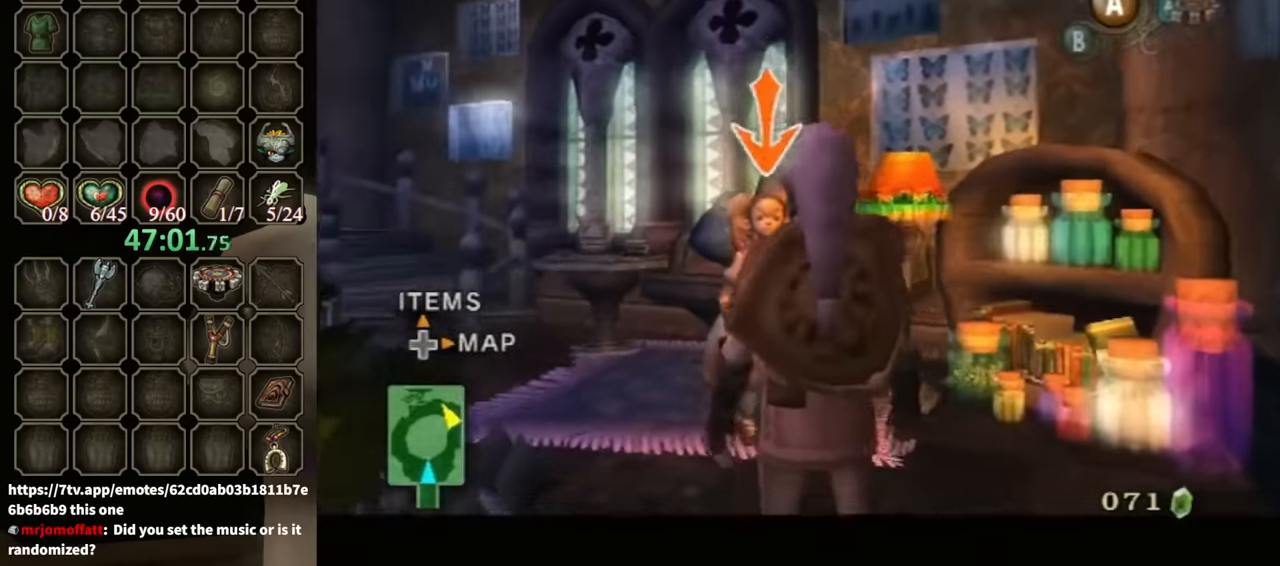
{"buttons": ["B"], "left_stick": "center", "right_stick": "center", "events": [[66, "A", "down"], [133, "A", "up"], [233, "A", "down"], [300, "A", "up"], [366, "L1", "up"], [400, "B", "down"]]}
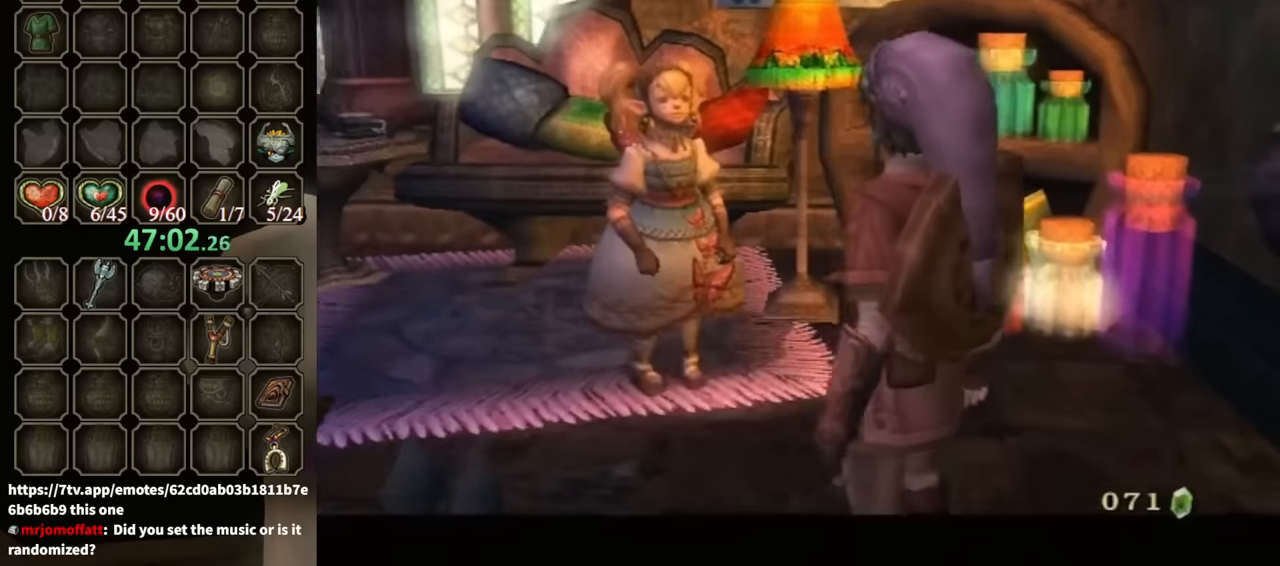
{"buttons": ["B"], "left_stick": "center", "right_stick": "center", "events": []}
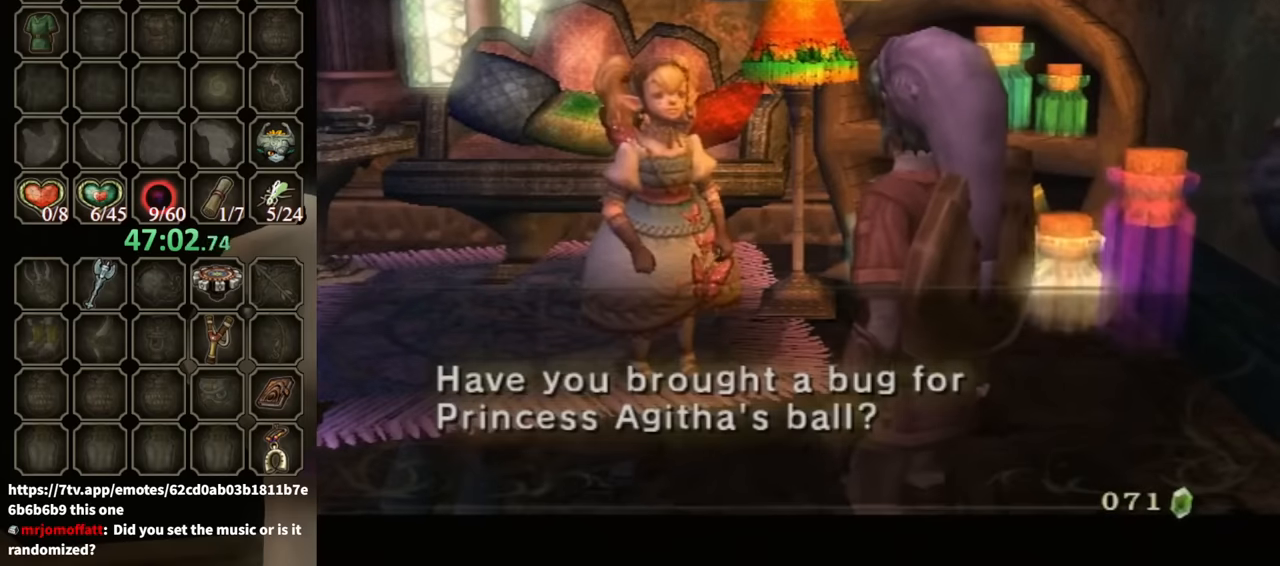
{"buttons": [], "left_stick": "center", "right_stick": "center", "events": [[300, "B", "up"], [400, "A", "down"], [500, "A", "up"]]}
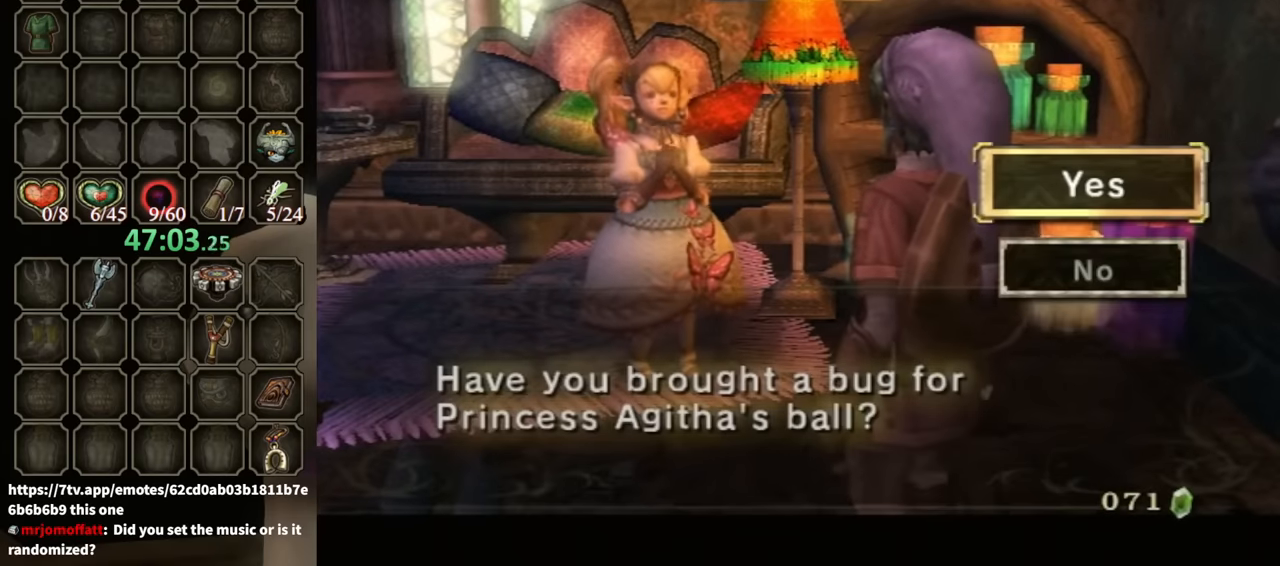
{"buttons": [], "left_stick": "center", "right_stick": "center", "events": [[66, "A", "down"], [166, "A", "up"], [266, "A", "down"], [333, "A", "up"], [400, "A", "down"], [500, "A", "up"]]}
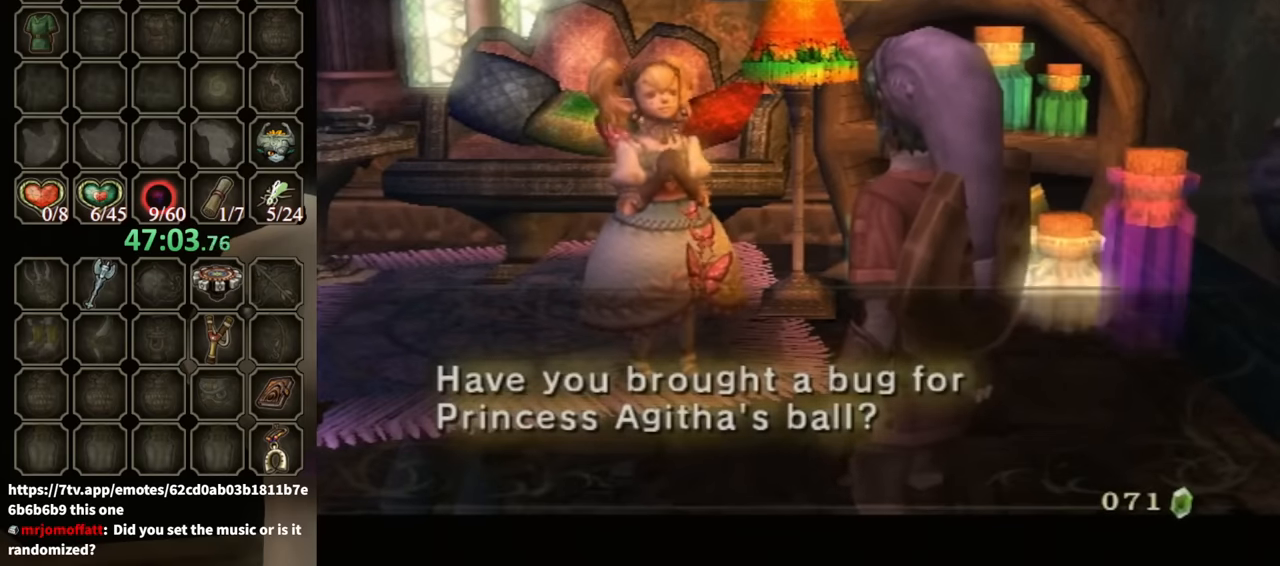
{"buttons": [], "left_stick": "center", "right_stick": "center", "events": [[33, "B", "down"], [433, "B", "up"]]}
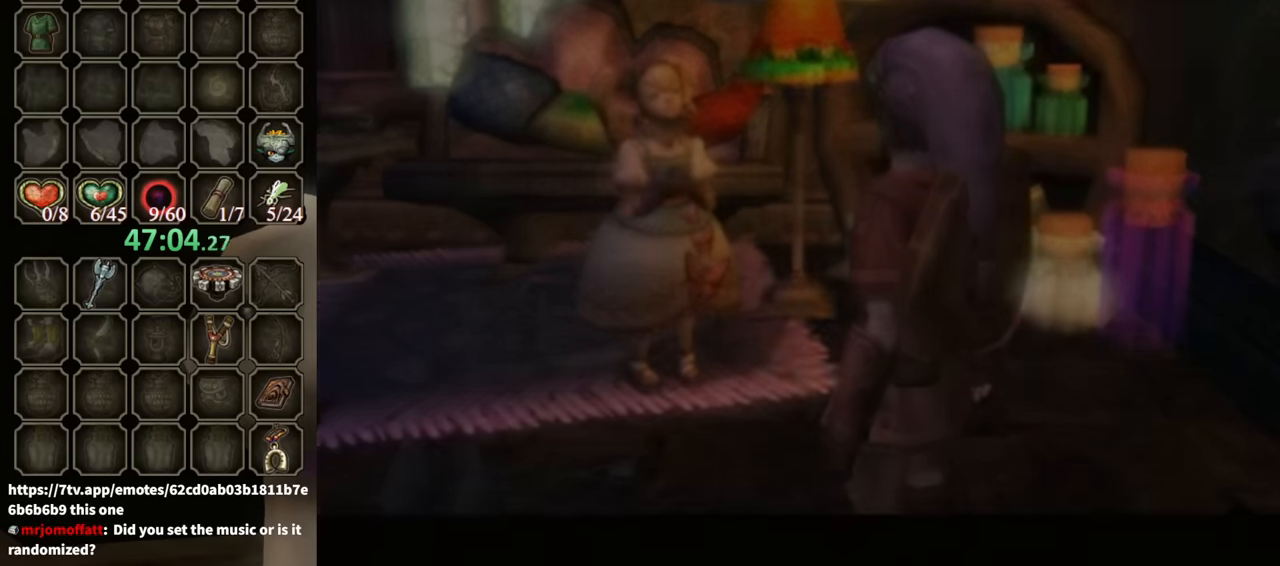
{"buttons": [], "left_stick": "center", "right_stick": "center", "events": []}
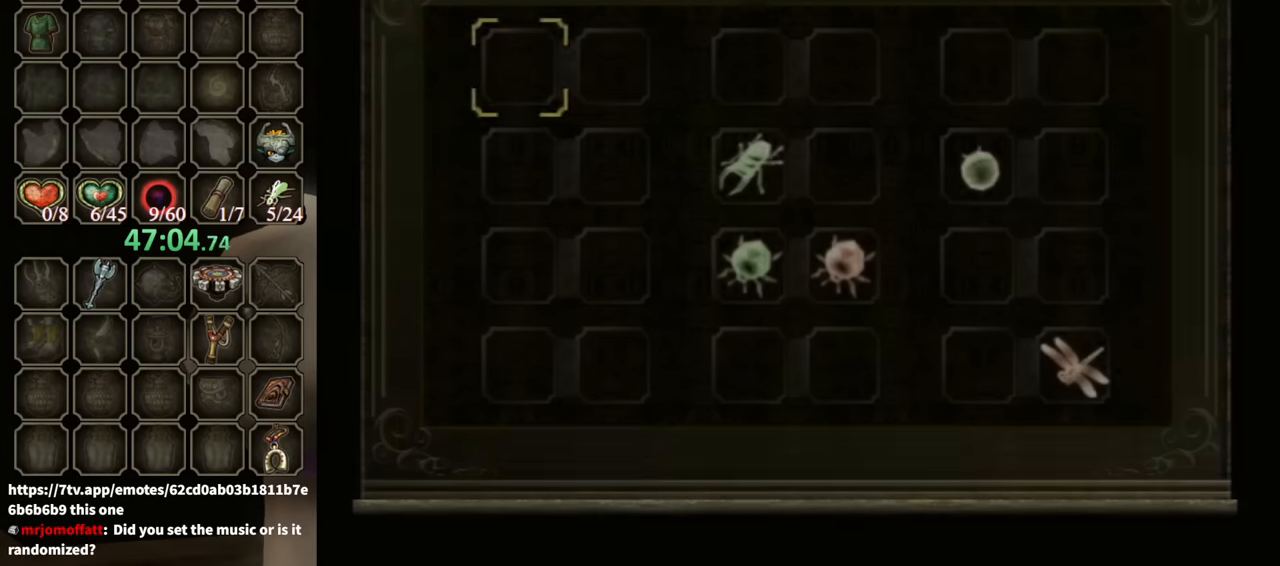
{"buttons": [], "left_stick": "right", "right_stick": "center", "events": [[333, "left_stick", "right"], [433, "left_stick", "center"], [500, "left_stick", "right"]]}
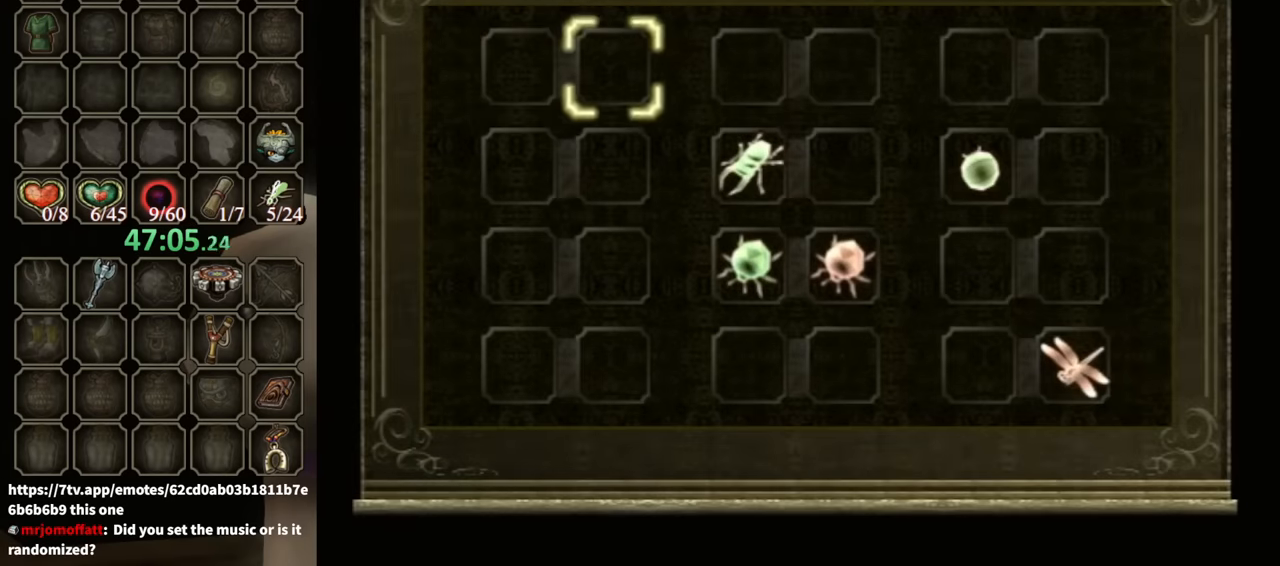
{"buttons": [], "left_stick": "down", "right_stick": "center", "events": [[166, "left_stick", "center"], [400, "left_stick", "down"]]}
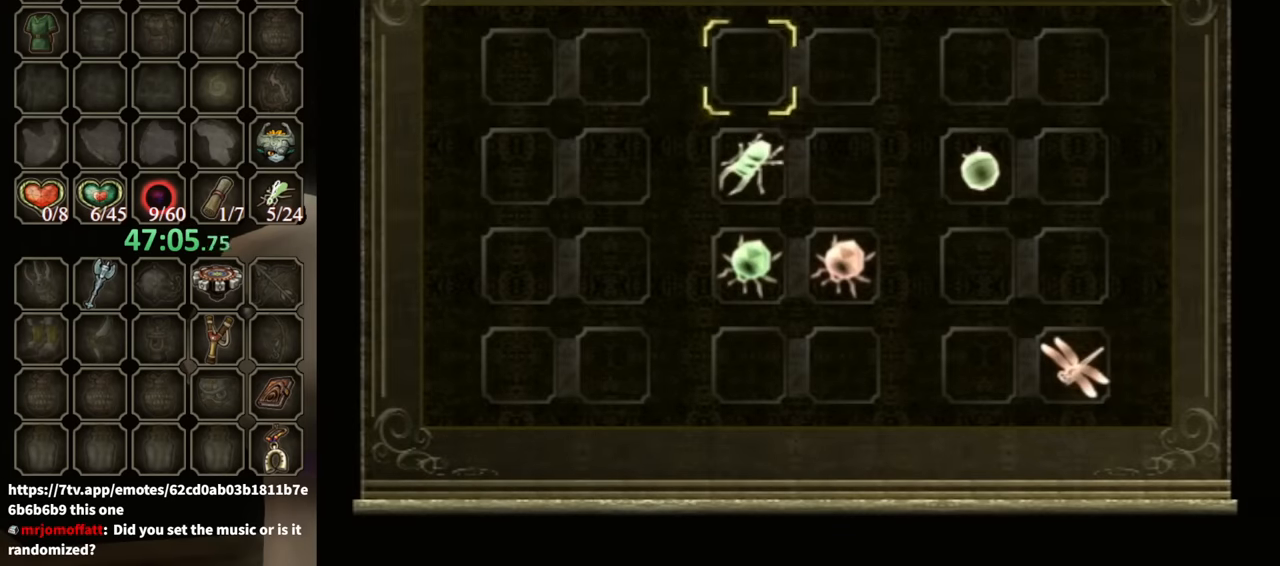
{"buttons": [], "left_stick": "center", "right_stick": "center", "events": [[33, "left_stick", "center"], [233, "A", "down"], [300, "A", "up"], [400, "A", "down"], [466, "A", "up"]]}
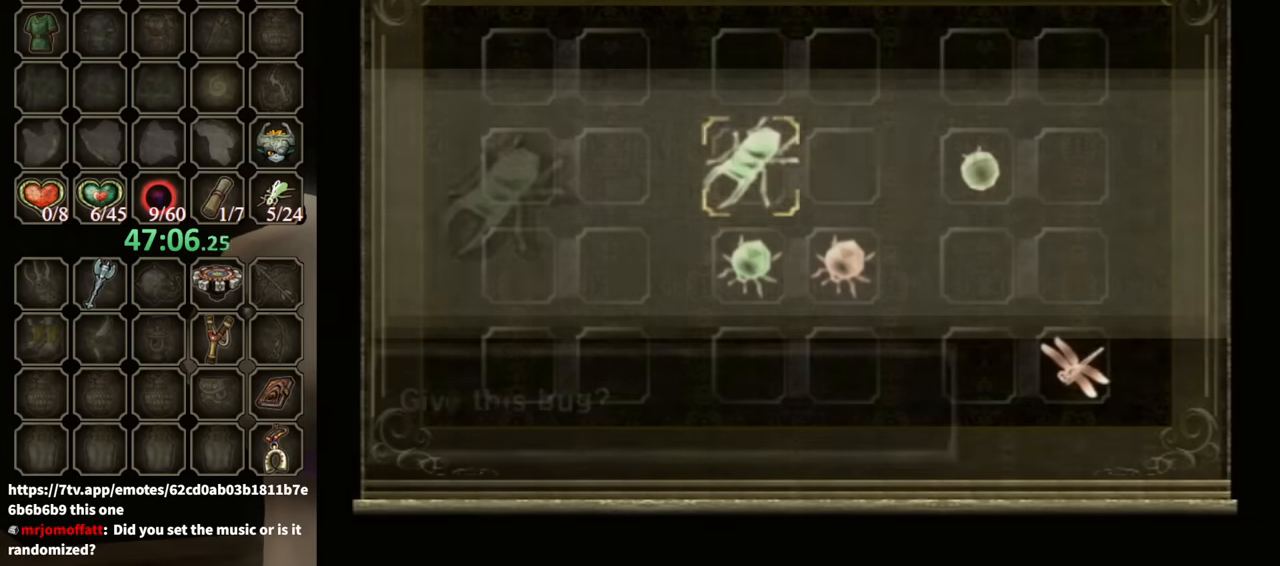
{"buttons": [], "left_stick": "center", "right_stick": "center", "events": [[33, "A", "down"], [66, "A", "up"], [133, "A", "down"], [200, "A", "up"], [300, "A", "down"], [366, "A", "up"], [400, "A", "down"], [433, "A", "up"]]}
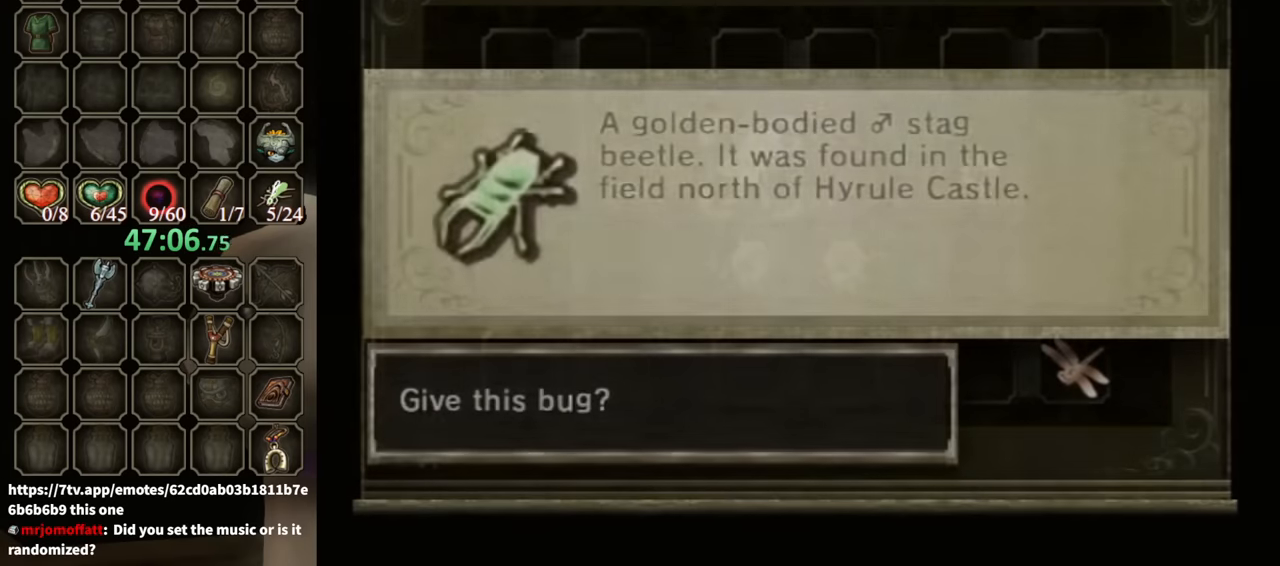
{"buttons": [], "left_stick": "center", "right_stick": "center", "events": []}
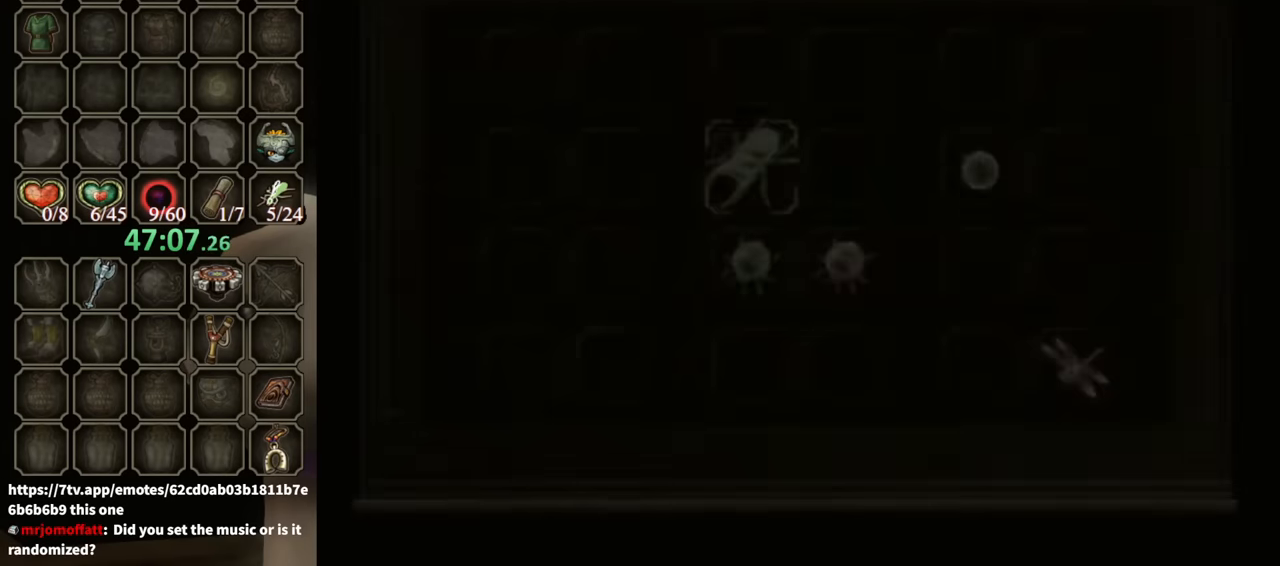
{"buttons": [], "left_stick": "center", "right_stick": "center", "events": []}
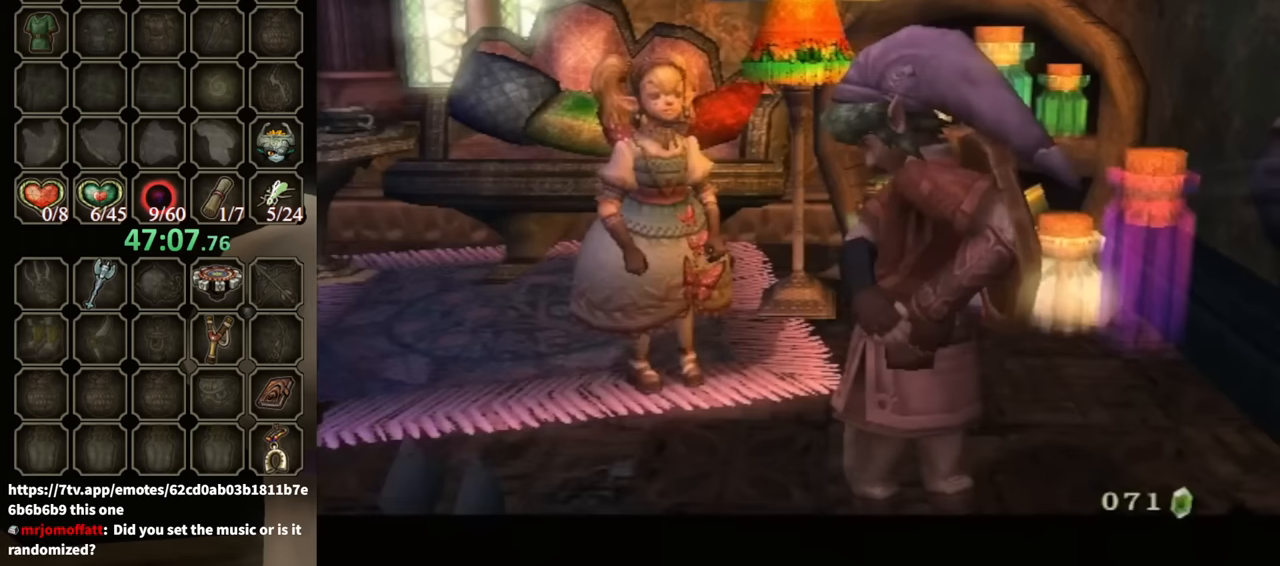
{"buttons": [], "left_stick": "center", "right_stick": "center", "events": []}
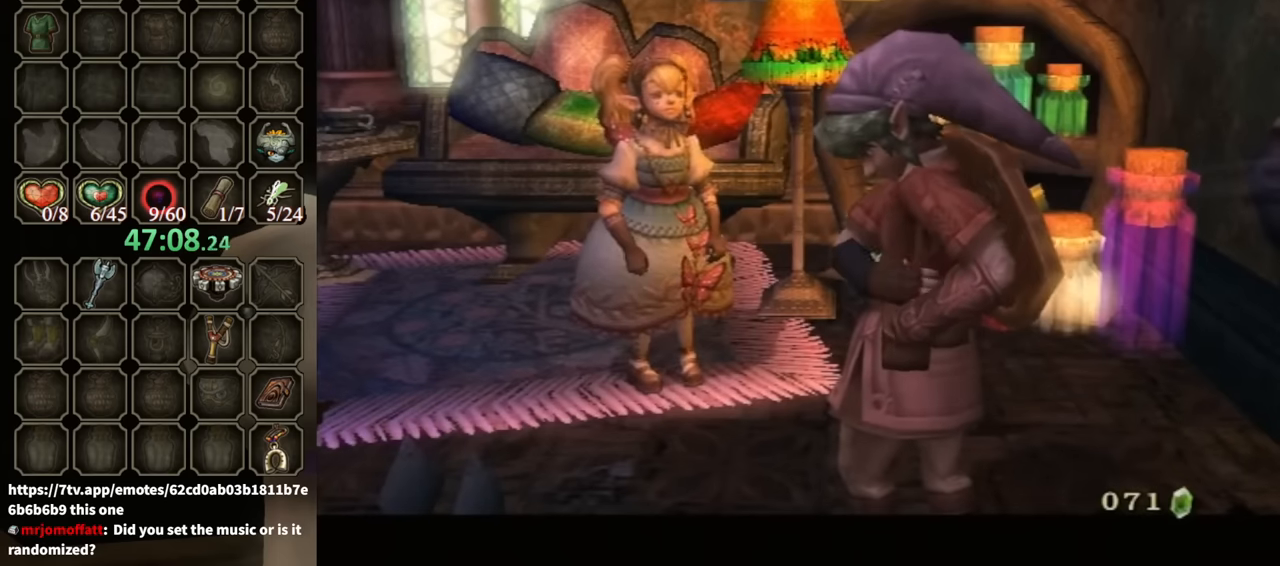
{"buttons": [], "left_stick": "center", "right_stick": "center", "events": []}
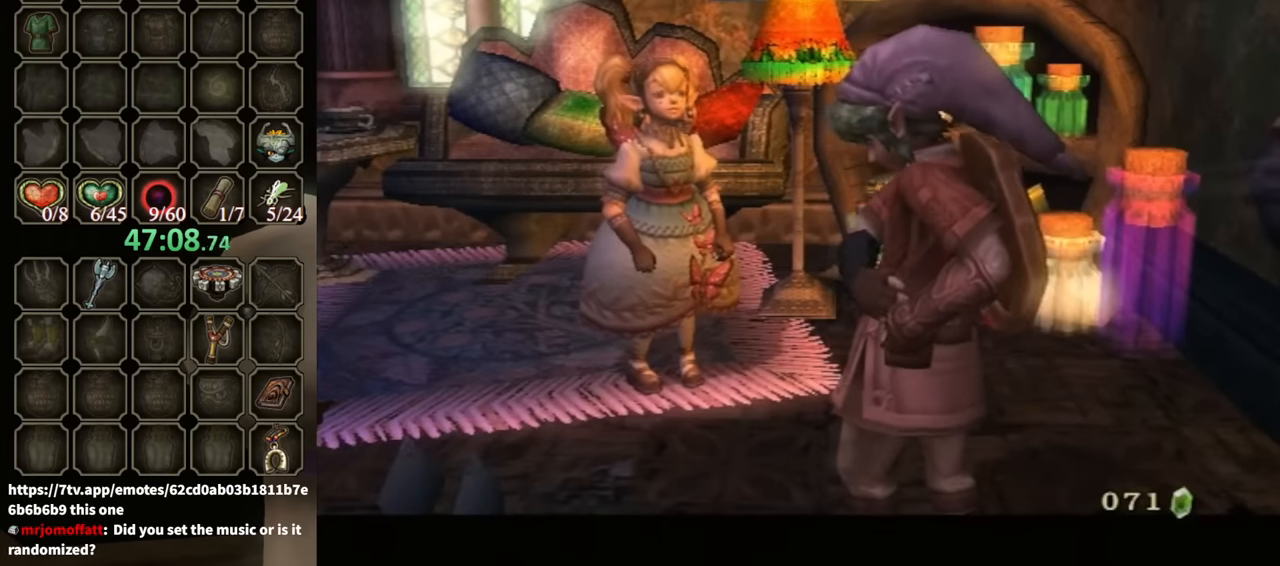
{"buttons": [], "left_stick": "center", "right_stick": "center", "events": []}
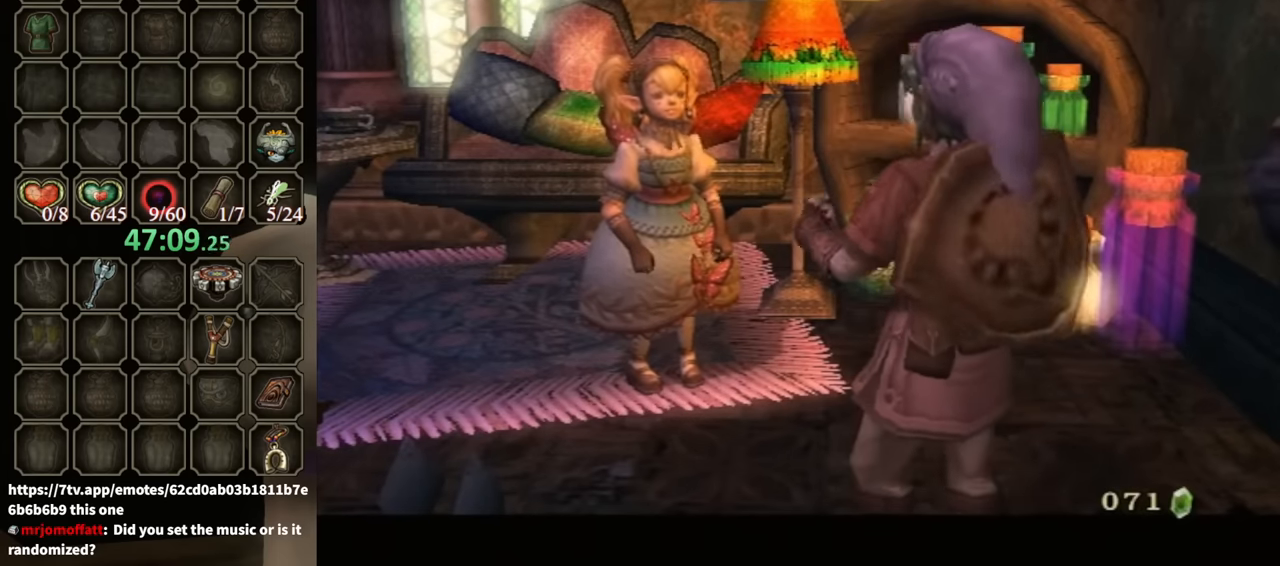
{"buttons": [], "left_stick": "center", "right_stick": "center", "events": []}
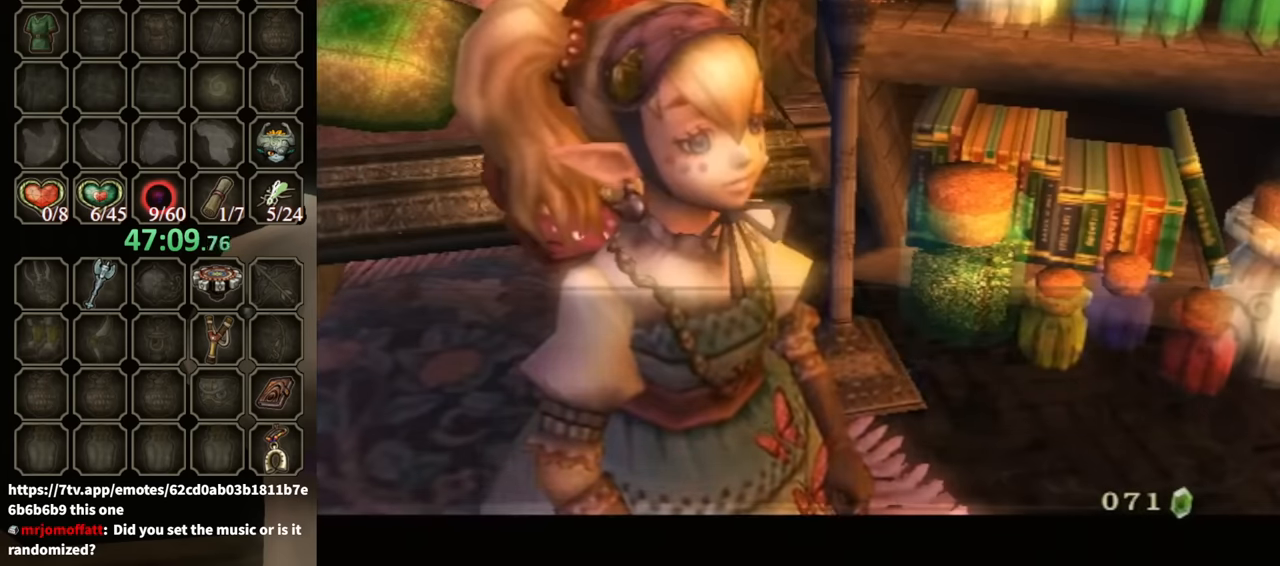
{"buttons": ["B"], "left_stick": "center", "right_stick": "center", "events": [[133, "A", "down"], [200, "A", "up"], [200, "B", "down"]]}
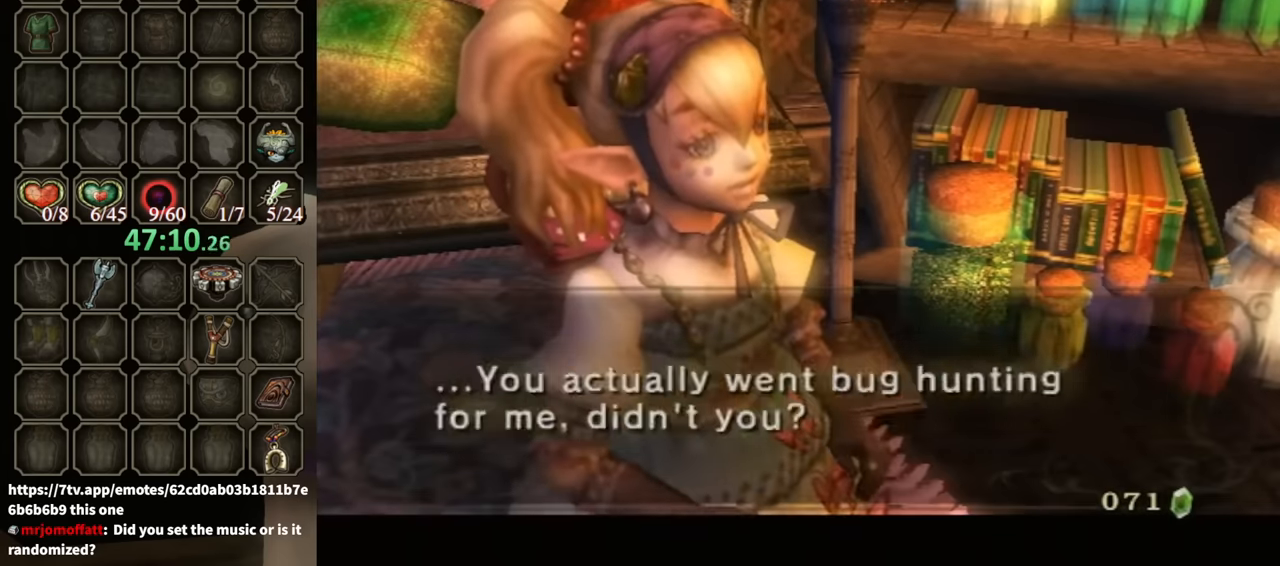
{"buttons": ["B"], "left_stick": "center", "right_stick": "center", "events": []}
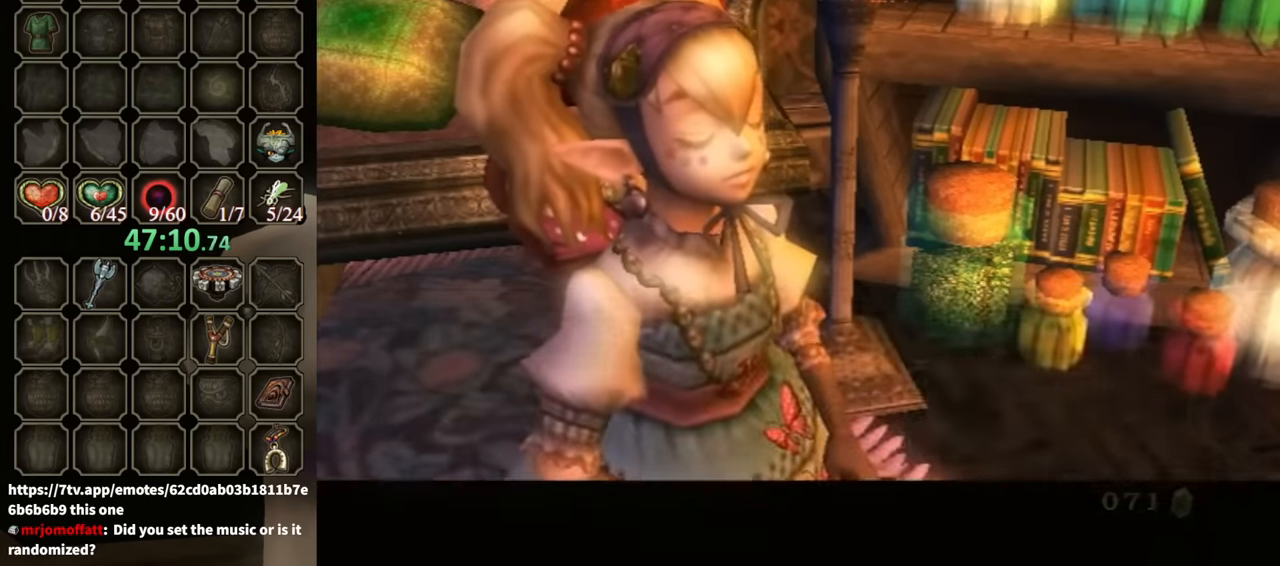
{"buttons": ["B"], "left_stick": "center", "right_stick": "center", "events": []}
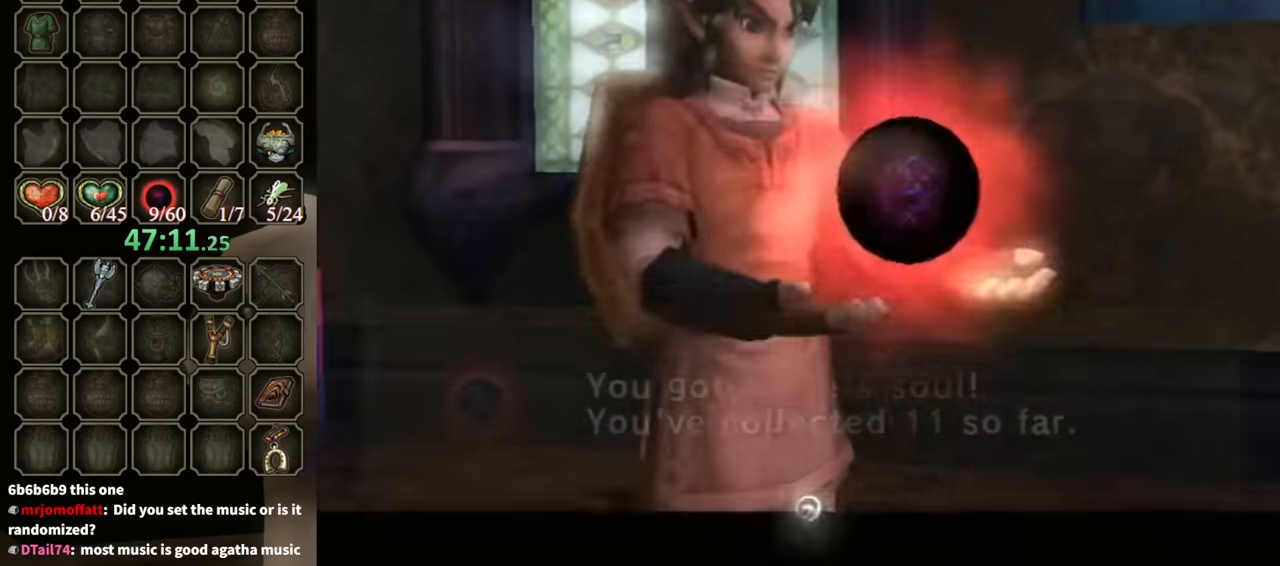
{"buttons": ["B"], "left_stick": "center", "right_stick": "center", "events": []}
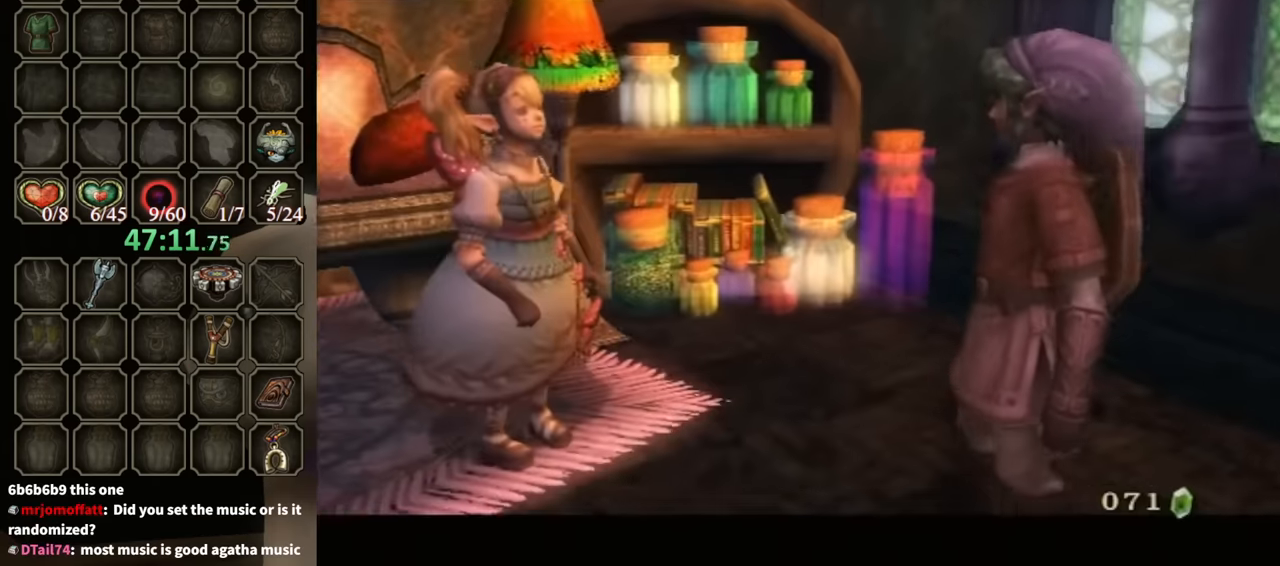
{"buttons": ["B"], "left_stick": "center", "right_stick": "center", "events": []}
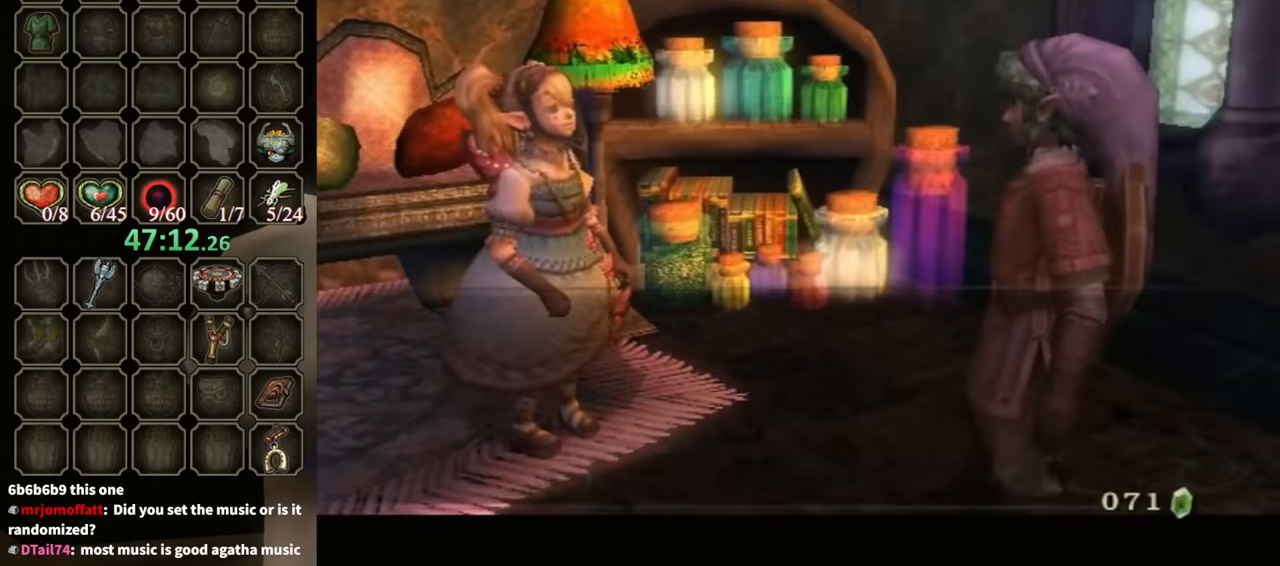
{"buttons": ["L1"], "left_stick": "center", "right_stick": "center", "events": [[400, "B", "up"], [500, "L1", "down"]]}
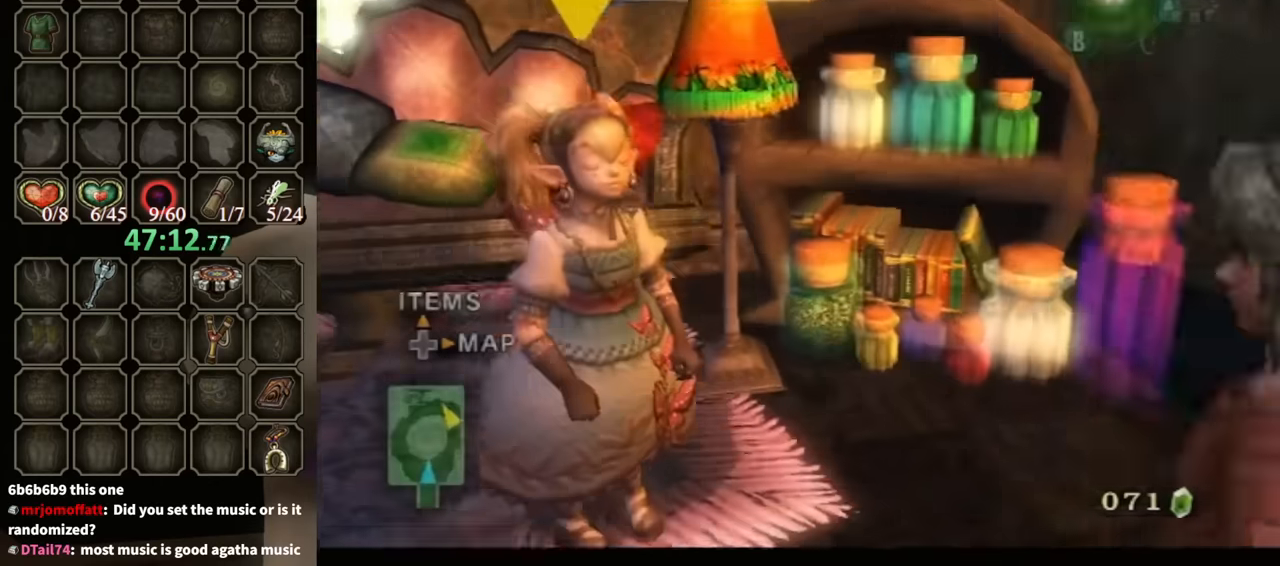
{"buttons": ["L1"], "left_stick": "center", "right_stick": "center", "events": [[66, "A", "down"], [233, "A", "up"], [266, "A", "down"], [366, "A", "up"], [400, "A", "down"], [433, "A", "up"]]}